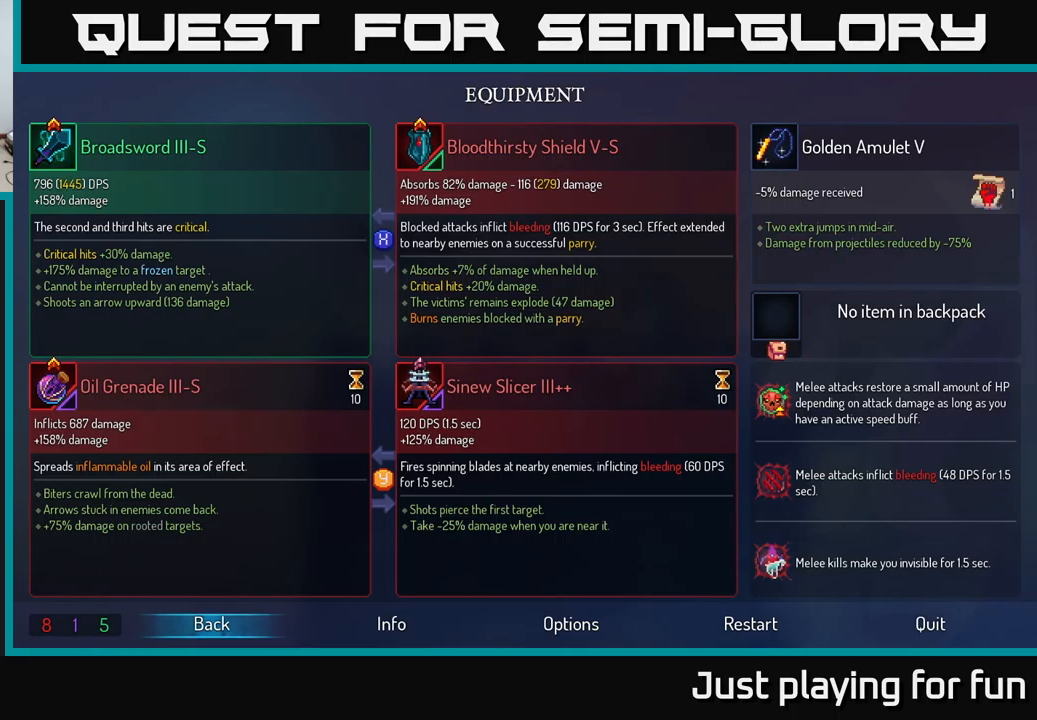
Gameplay with a controller (Xbox layout); each line is a JSON object with the inputs held at the frame after it. "events" lists button and stick changes between this image and that frame as [ms after this image, input, new state], when the widget could be followed in between.
{"buttons": [], "left_stick": "center", "right_stick": "center", "events": []}
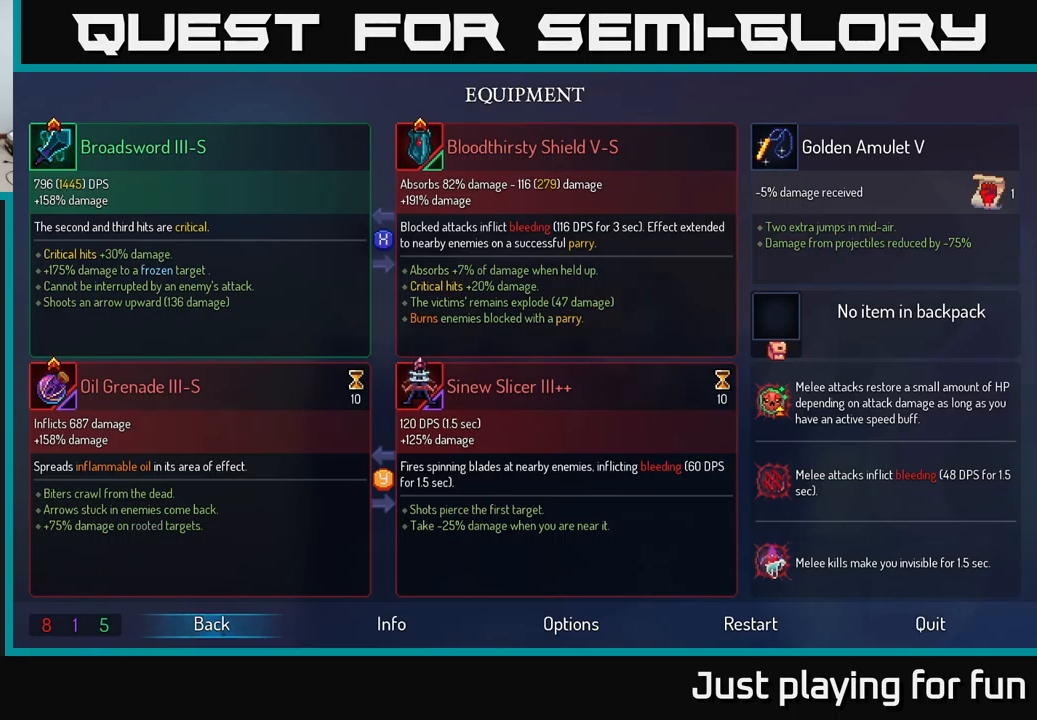
{"buttons": [], "left_stick": "right", "right_stick": "center", "events": [[166, "START", "down"], [216, "left_stick", "right"], [250, "START", "up"]]}
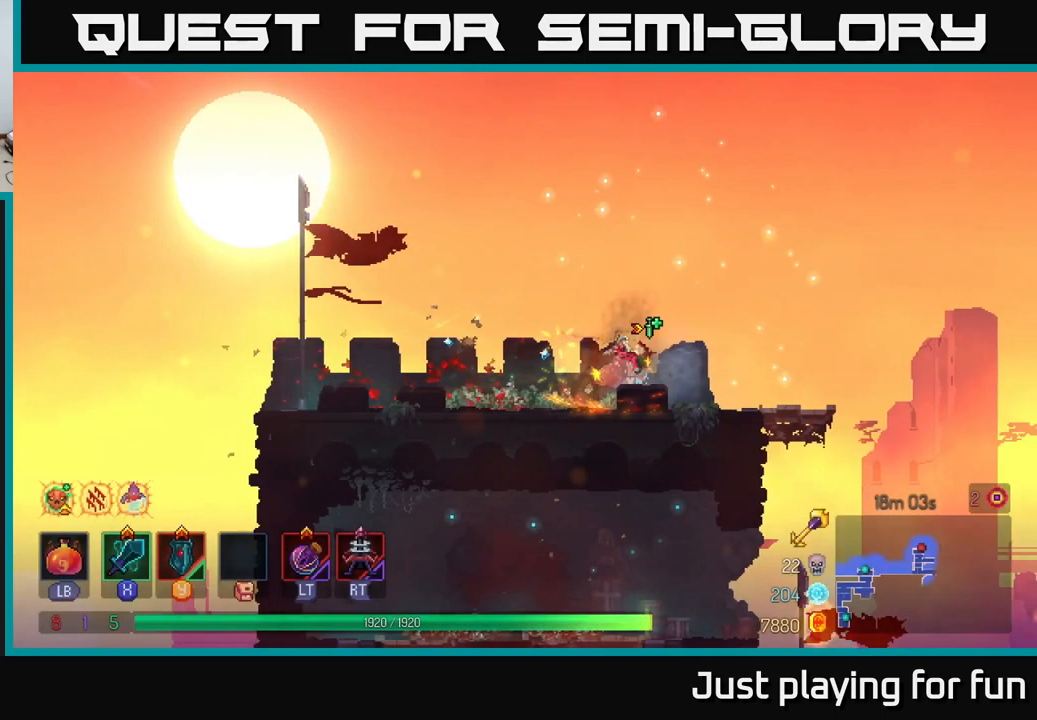
{"buttons": [], "left_stick": "right", "right_stick": "center", "events": [[16, "B", "down"], [83, "B", "up"]]}
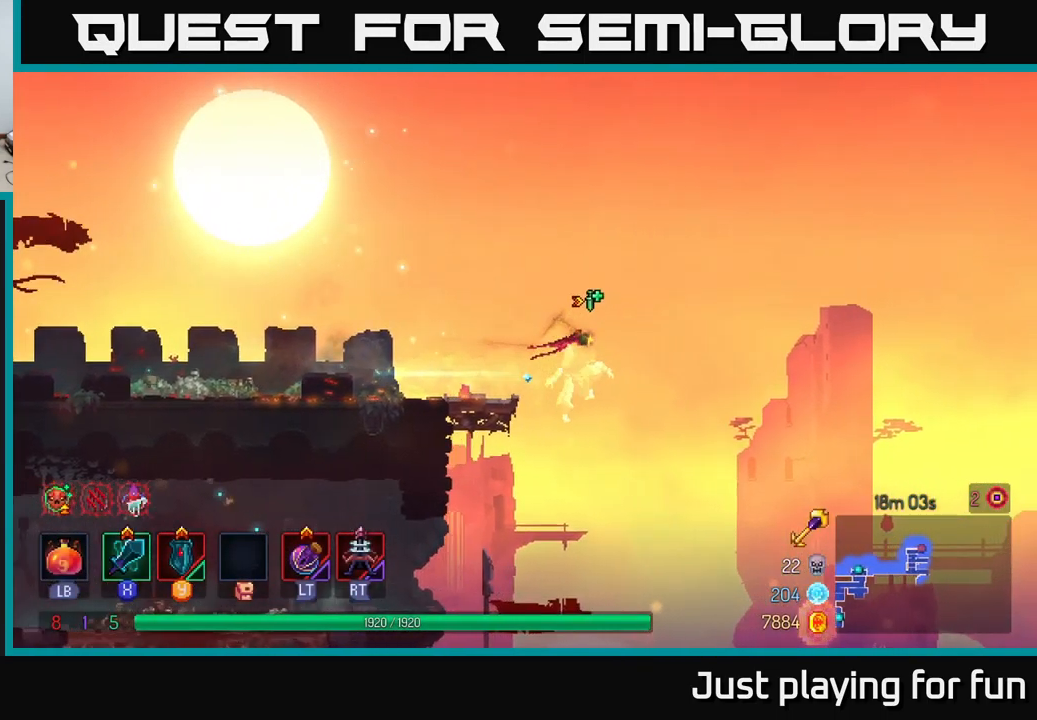
{"buttons": [], "left_stick": "down", "right_stick": "down", "events": [[100, "right_stick", "down"], [266, "left_stick", "center"], [416, "left_stick", "down"]]}
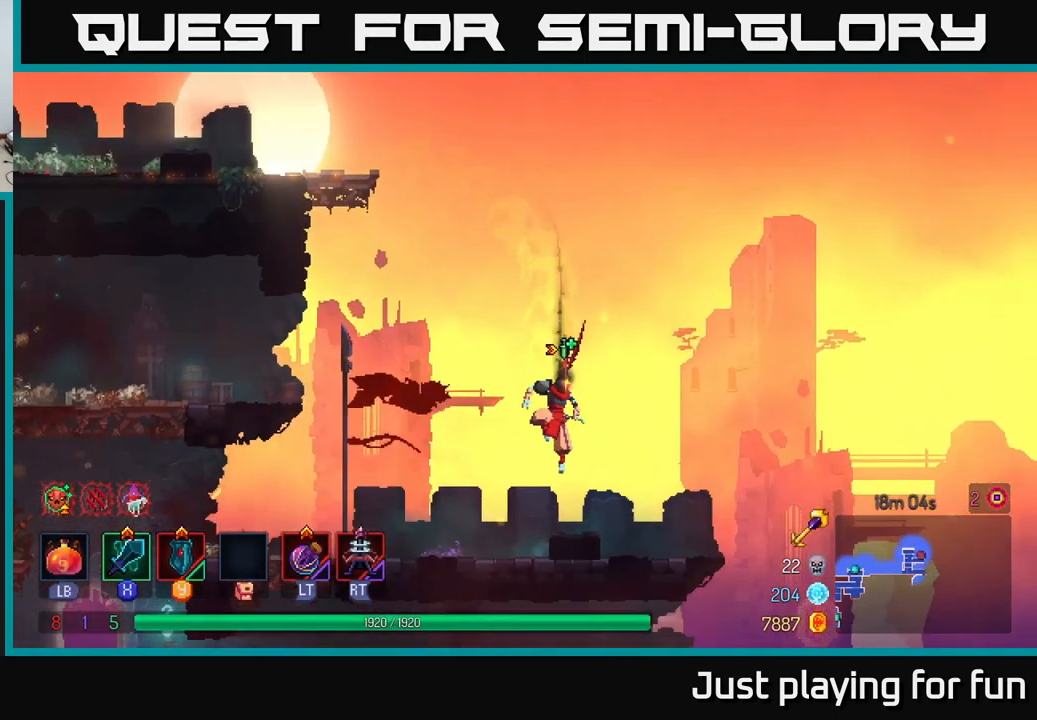
{"buttons": [], "left_stick": "right", "right_stick": "down-left", "events": [[166, "left_stick", "right"], [166, "right_stick", "center"], [383, "right_stick", "down-left"]]}
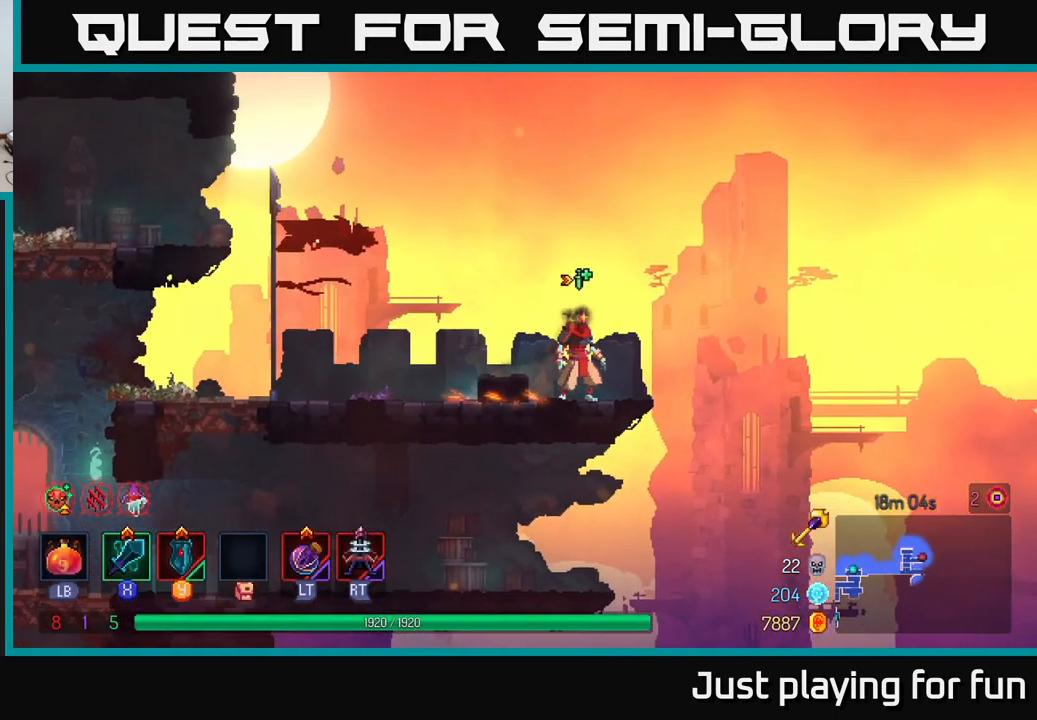
{"buttons": [], "left_stick": "left", "right_stick": "down-left", "events": [[433, "left_stick", "left"]]}
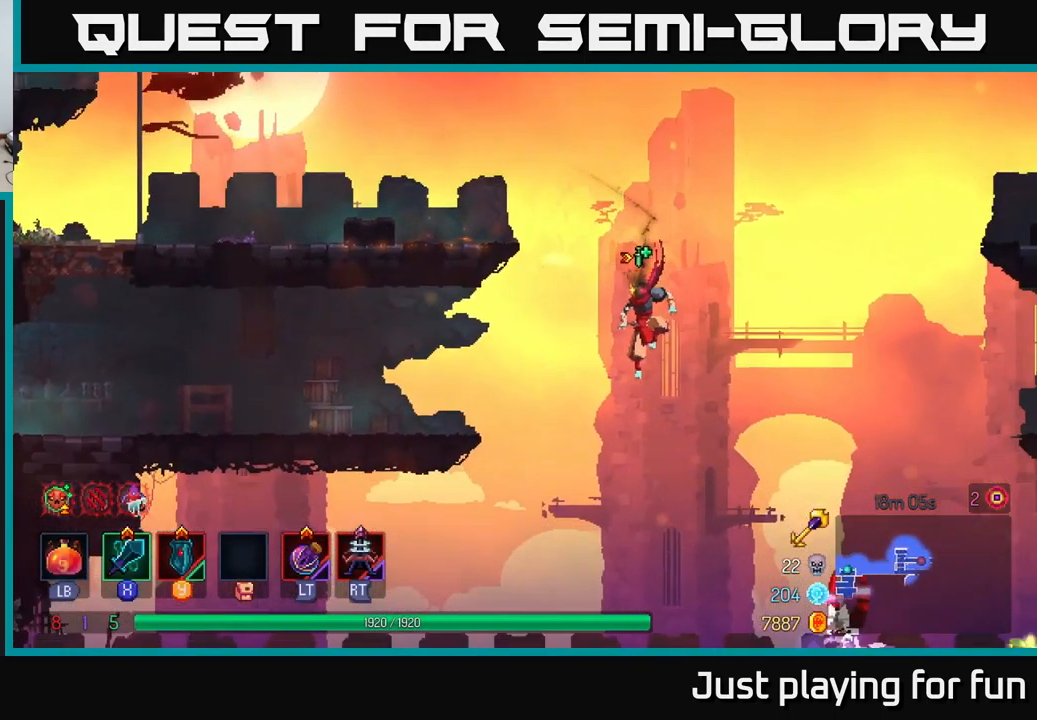
{"buttons": [], "left_stick": "left", "right_stick": "center", "events": [[300, "right_stick", "center"], [350, "A", "down"], [433, "A", "up"]]}
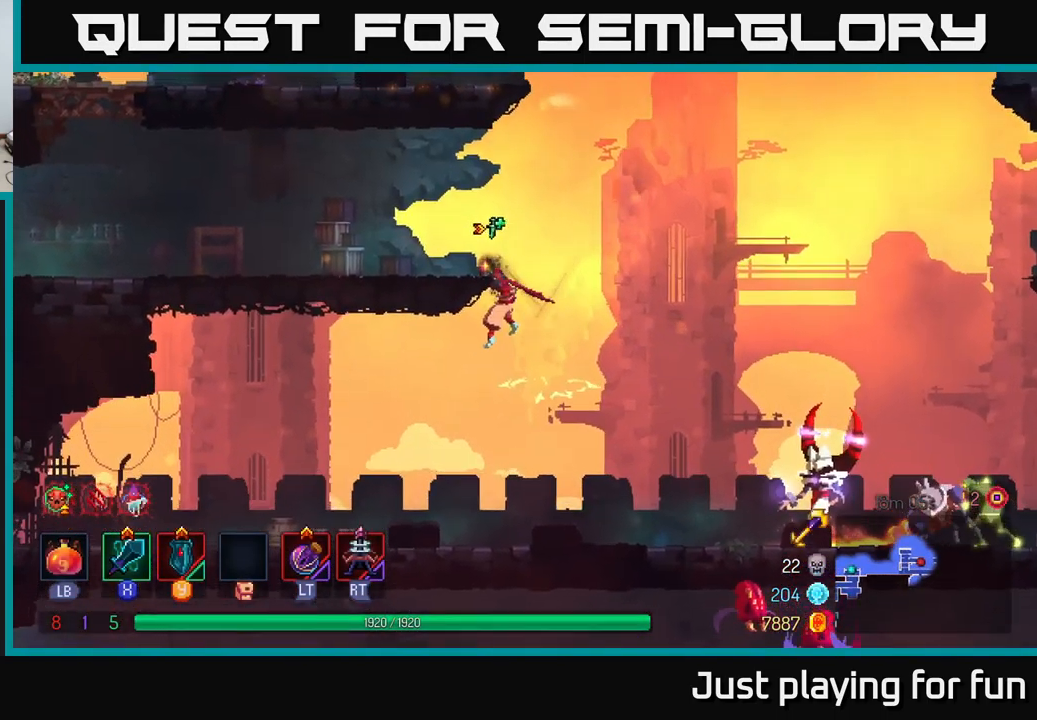
{"buttons": [], "left_stick": "right", "right_stick": "center", "events": [[50, "left_stick", "right"], [283, "A", "down"], [433, "A", "up"]]}
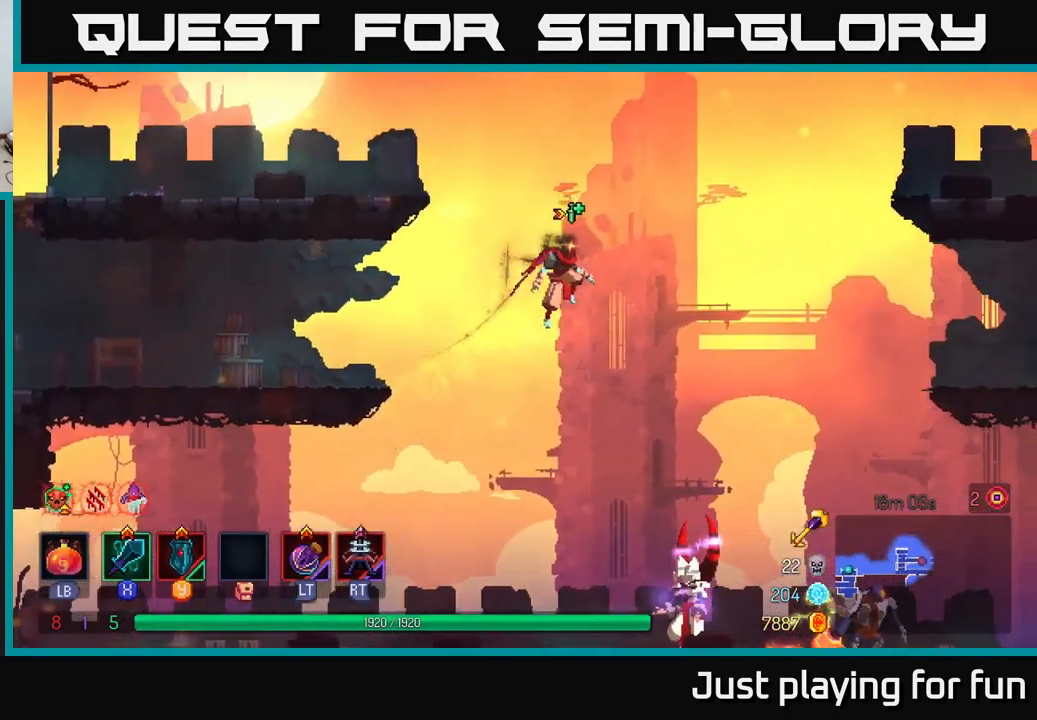
{"buttons": [], "left_stick": "down", "right_stick": "center", "events": [[83, "A", "down"], [183, "A", "up"], [266, "left_stick", "down"], [333, "A", "down"], [483, "A", "up"]]}
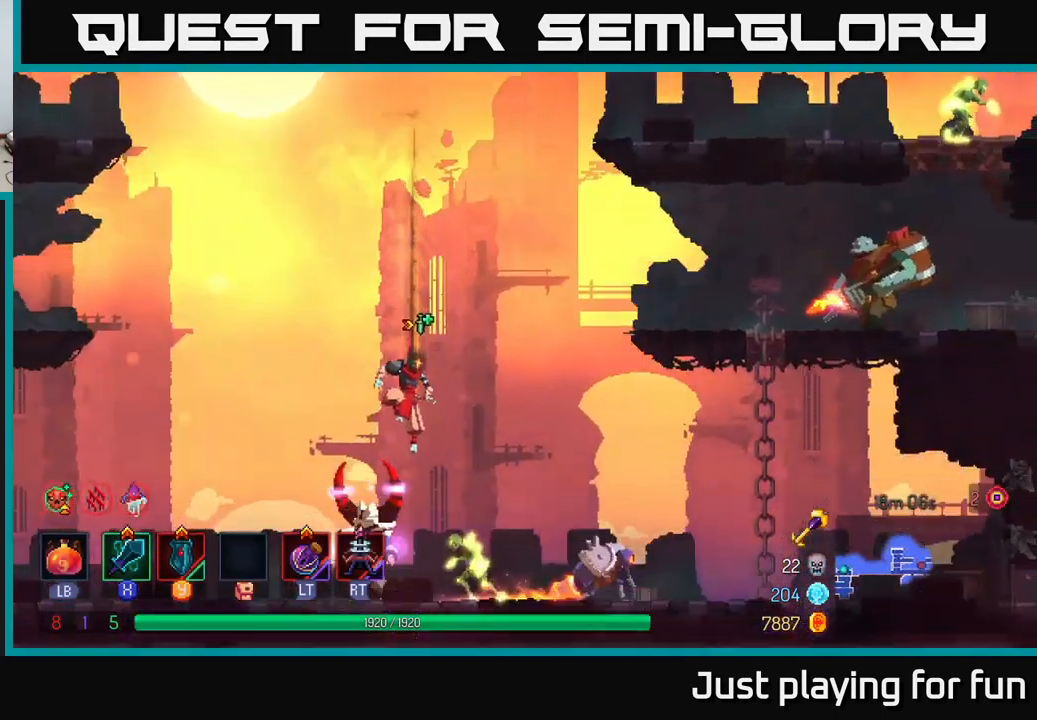
{"buttons": ["X"], "left_stick": "right", "right_stick": "center", "events": [[133, "left_stick", "center"], [300, "left_stick", "right"], [383, "X", "down"]]}
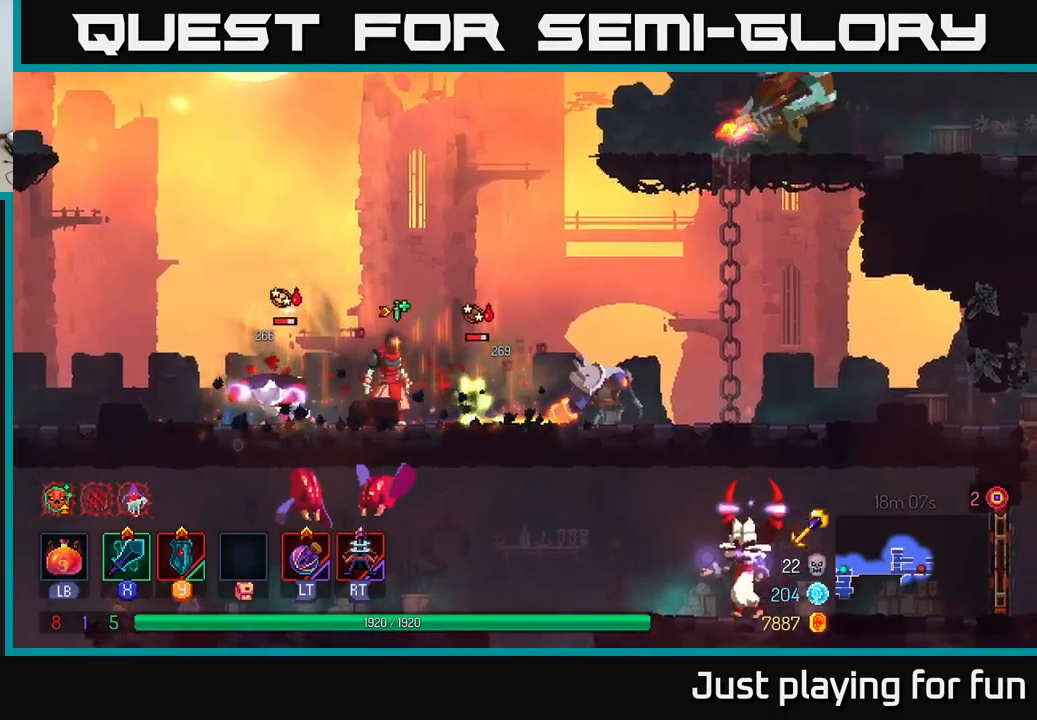
{"buttons": [], "left_stick": "right", "right_stick": "center", "events": [[83, "X", "up"]]}
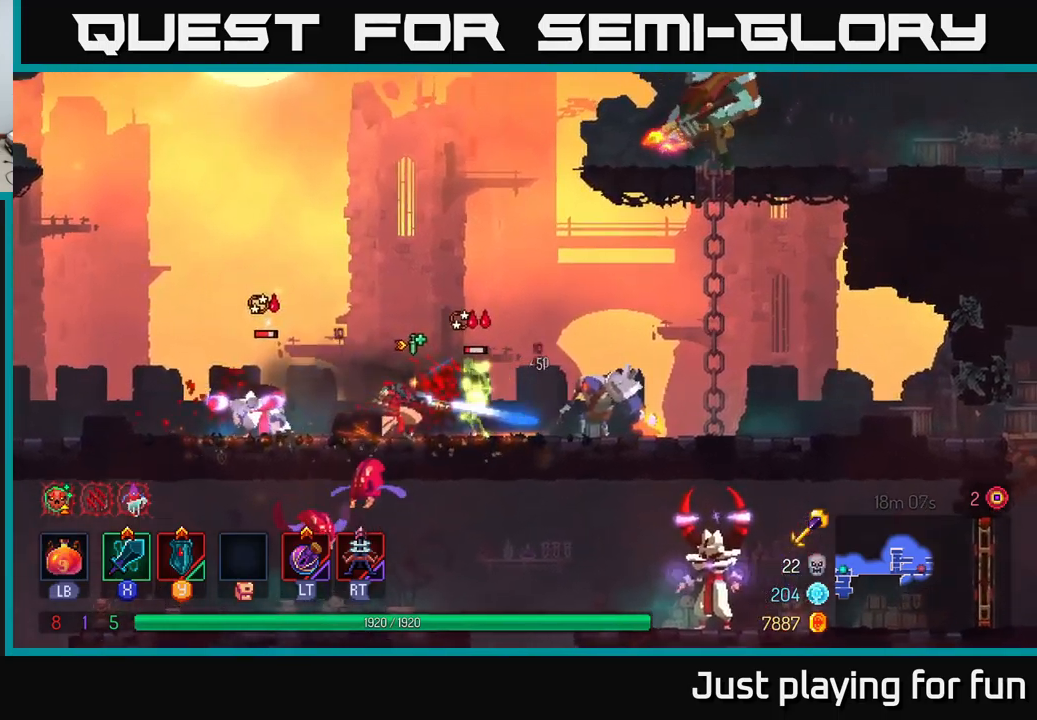
{"buttons": [], "left_stick": "right", "right_stick": "center", "events": [[150, "X", "down"], [283, "X", "up"]]}
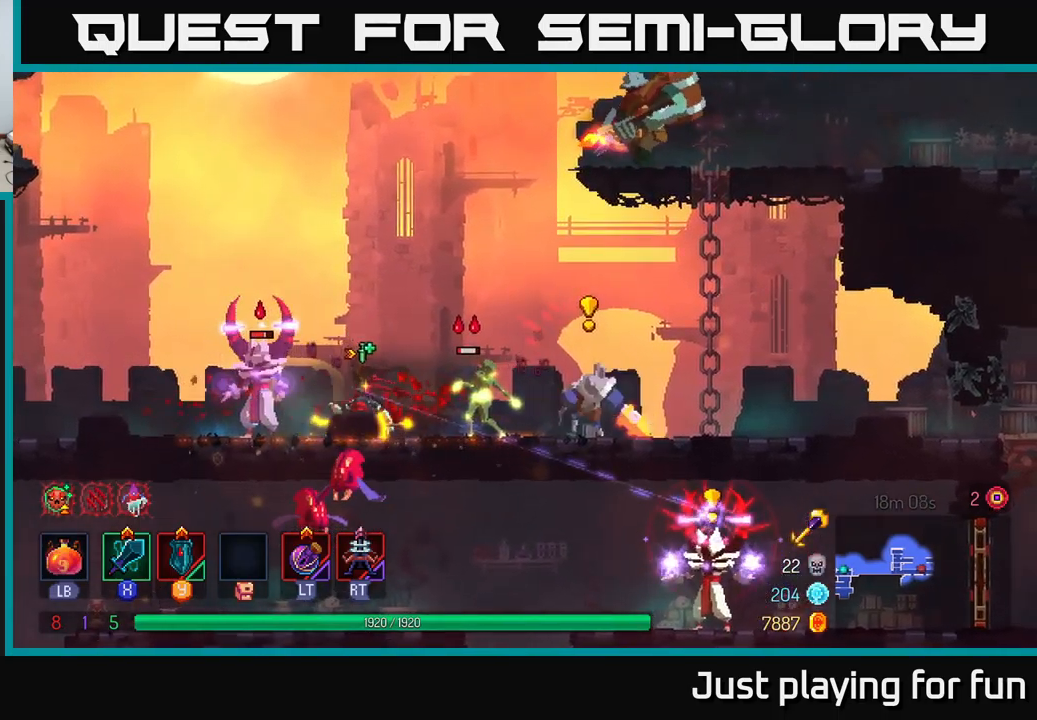
{"buttons": [], "left_stick": "right", "right_stick": "center", "events": [[217, "B", "down"], [317, "B", "up"], [367, "B", "down"], [467, "B", "up"]]}
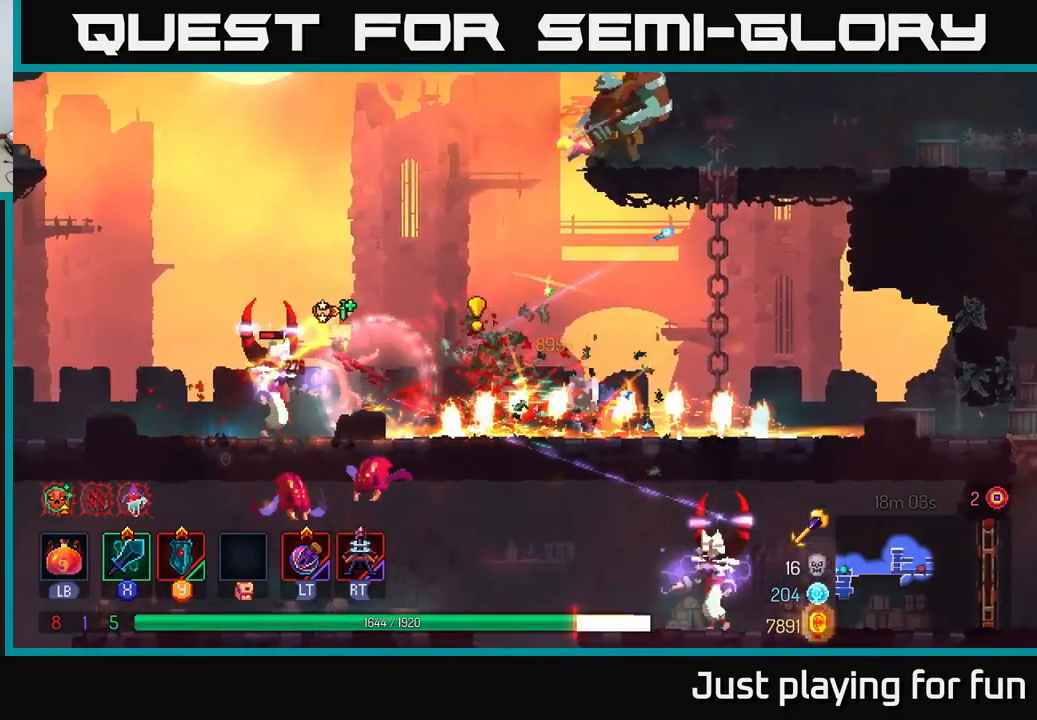
{"buttons": [], "left_stick": "right", "right_stick": "center", "events": [[50, "B", "down"], [83, "B", "up"], [150, "B", "down"], [283, "B", "up"], [317, "B", "down"], [433, "B", "up"]]}
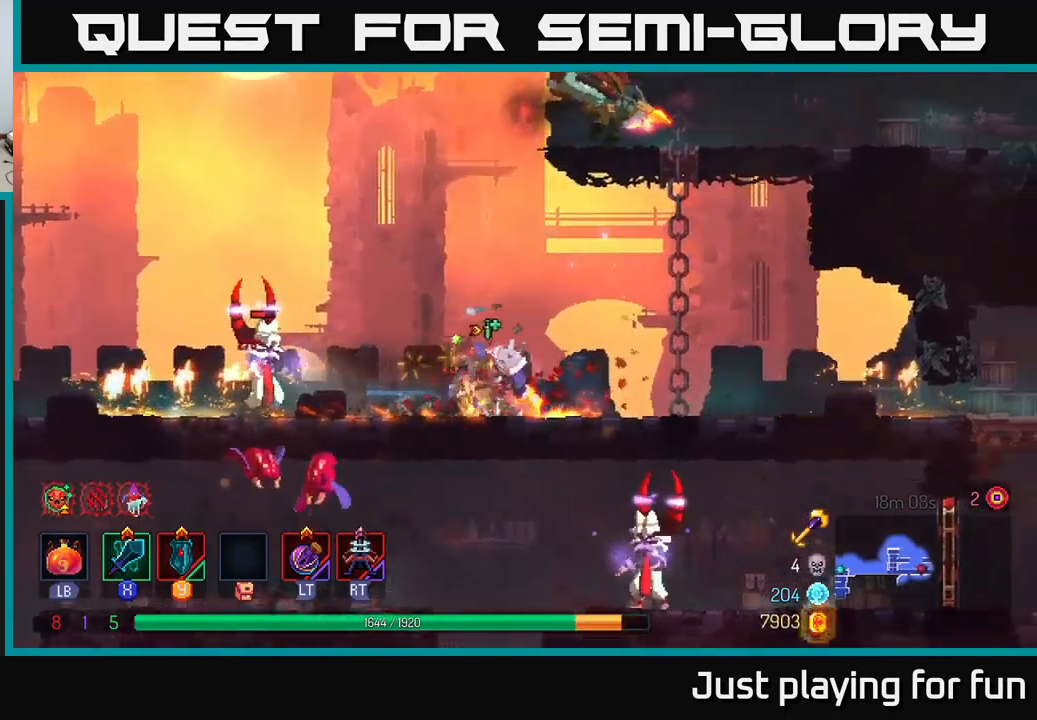
{"buttons": [], "left_stick": "left", "right_stick": "center", "events": [[100, "left_stick", "left"], [117, "X", "down"], [217, "X", "up"]]}
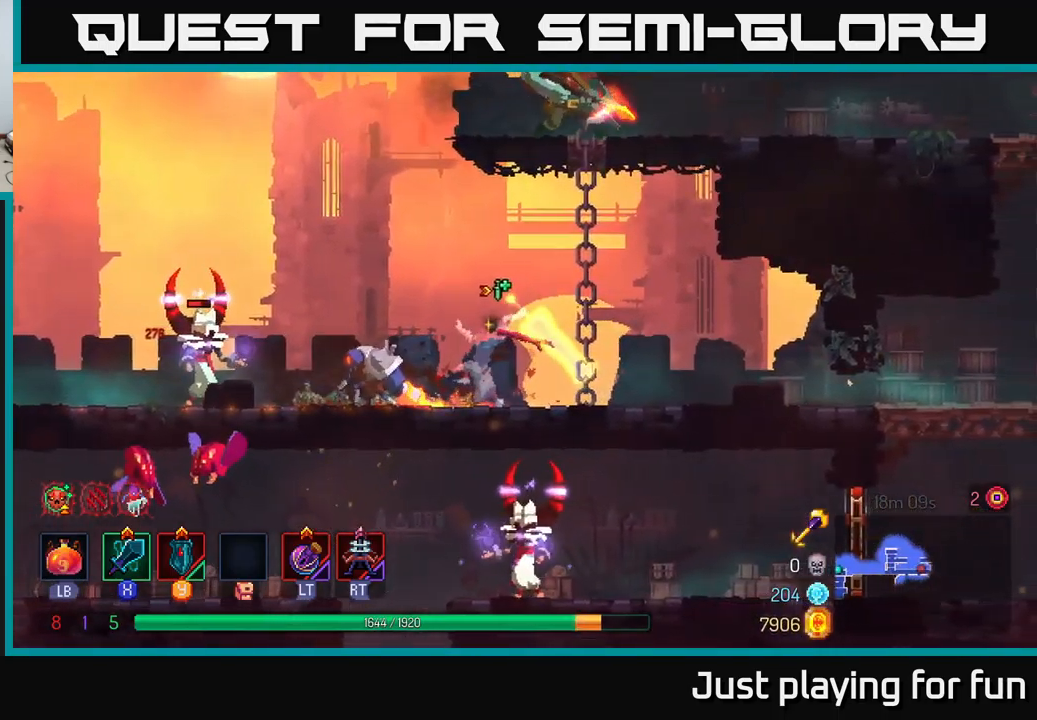
{"buttons": [], "left_stick": "left", "right_stick": "center", "events": []}
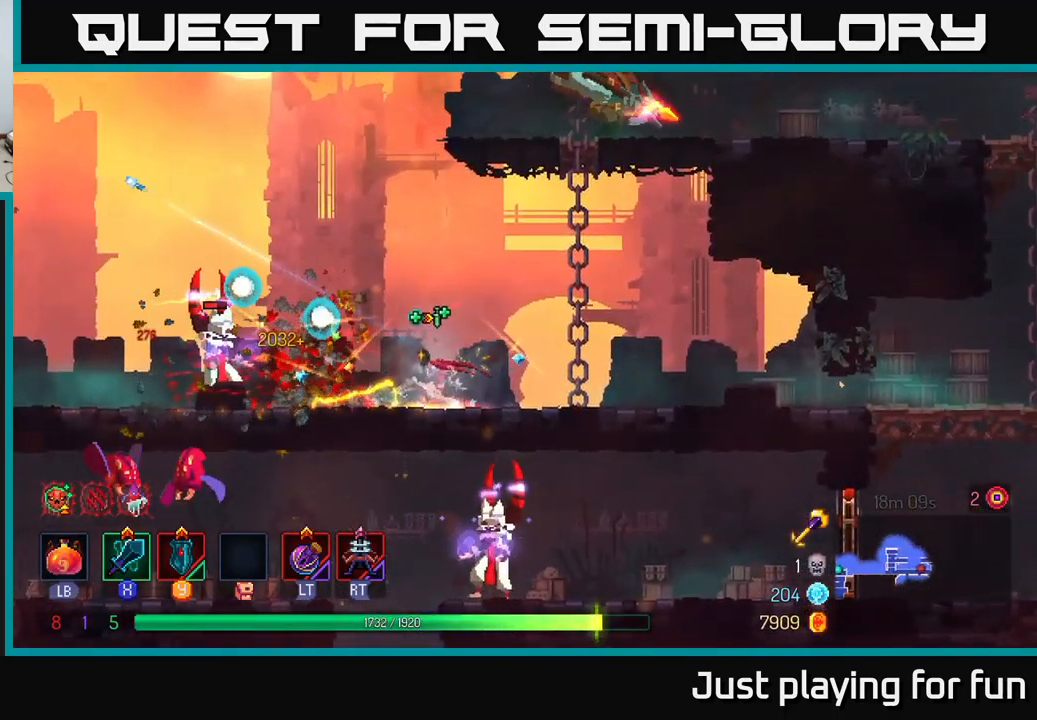
{"buttons": [], "left_stick": "left", "right_stick": "center", "events": [[50, "X", "down"], [133, "X", "up"]]}
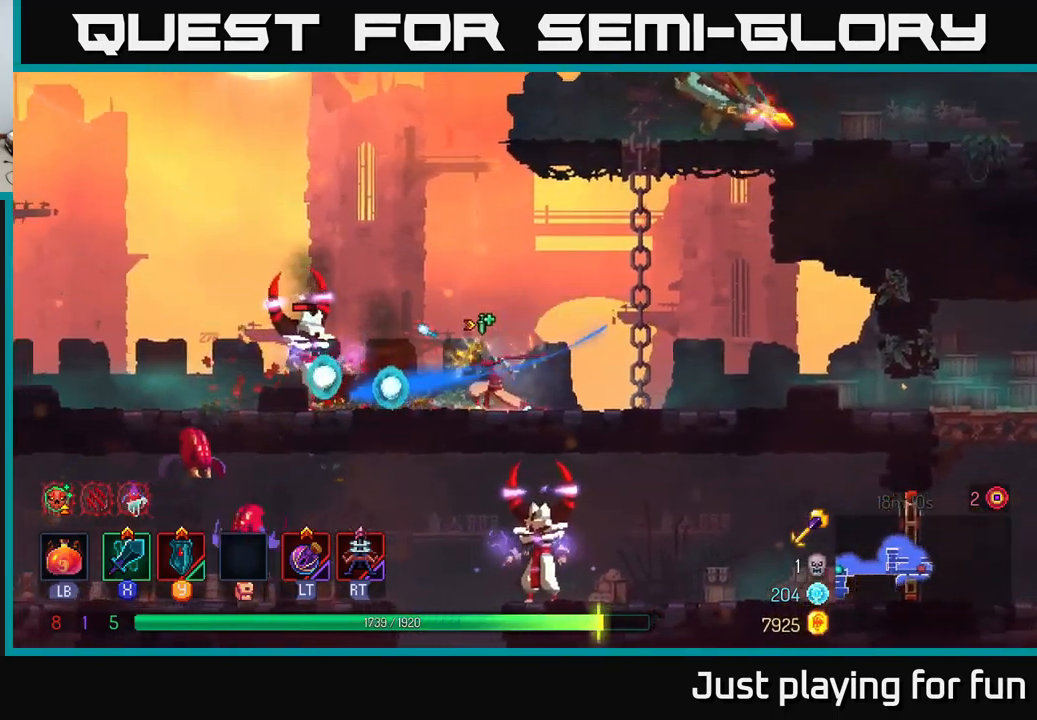
{"buttons": [], "left_stick": "left", "right_stick": "center", "events": [[250, "X", "down"], [367, "X", "up"]]}
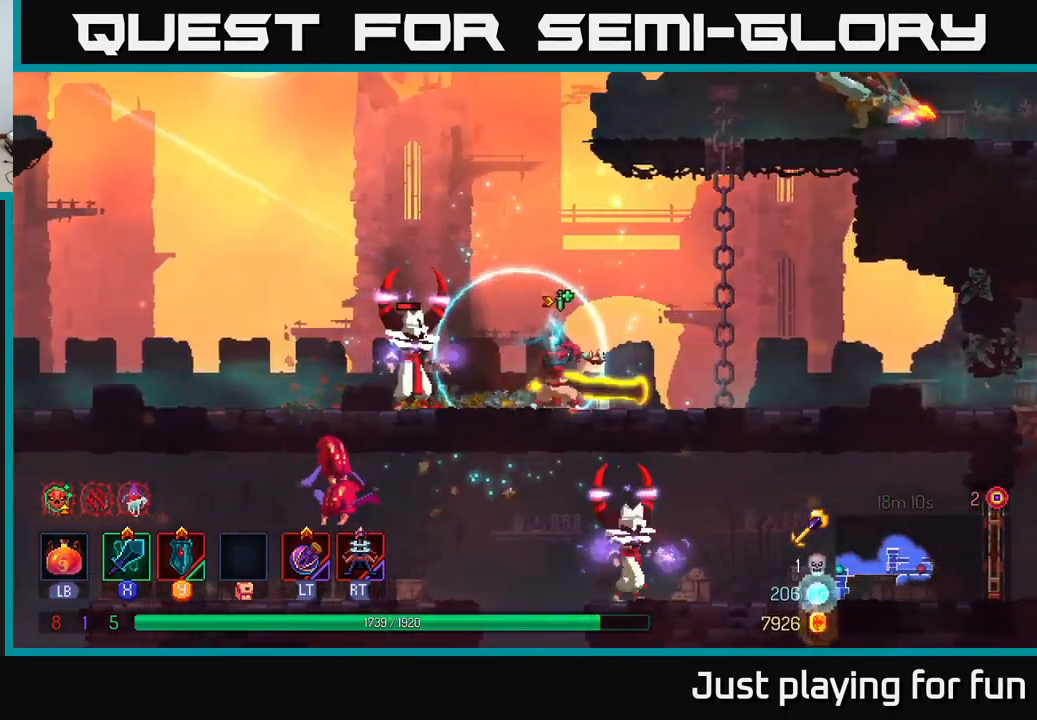
{"buttons": [], "left_stick": "center", "right_stick": "center", "events": [[100, "left_stick", "center"]]}
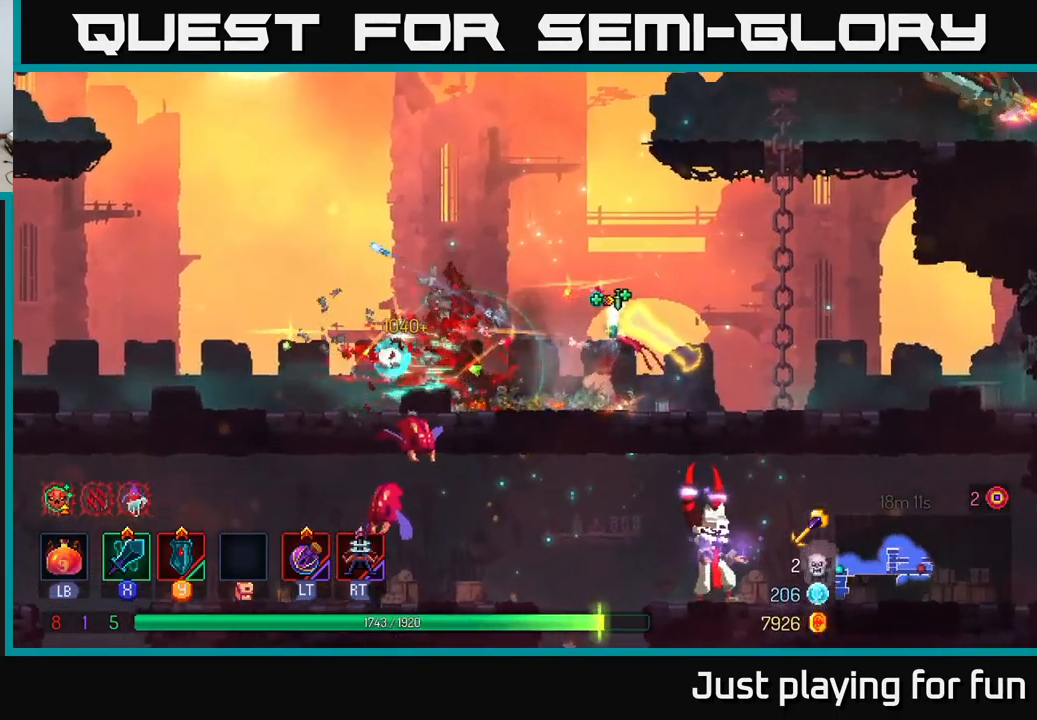
{"buttons": [], "left_stick": "right", "right_stick": "center", "events": [[267, "left_stick", "right"], [384, "B", "down"], [484, "B", "up"]]}
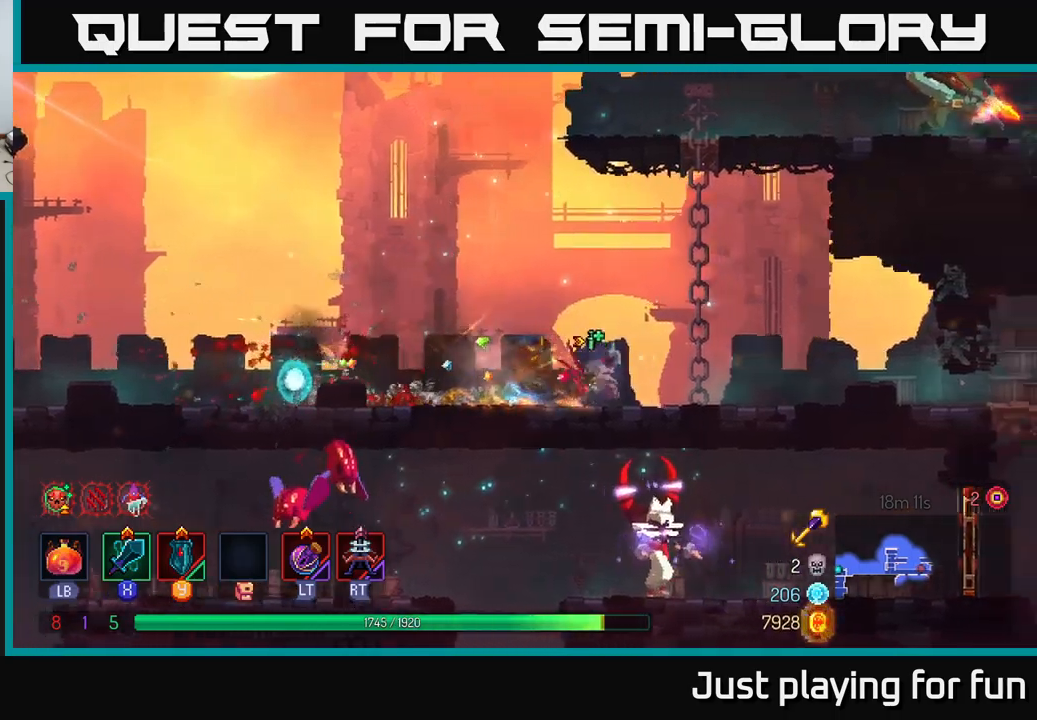
{"buttons": ["A"], "left_stick": "up", "right_stick": "center", "events": [[250, "A", "down"], [267, "left_stick", "up"], [384, "A", "up"], [484, "A", "down"]]}
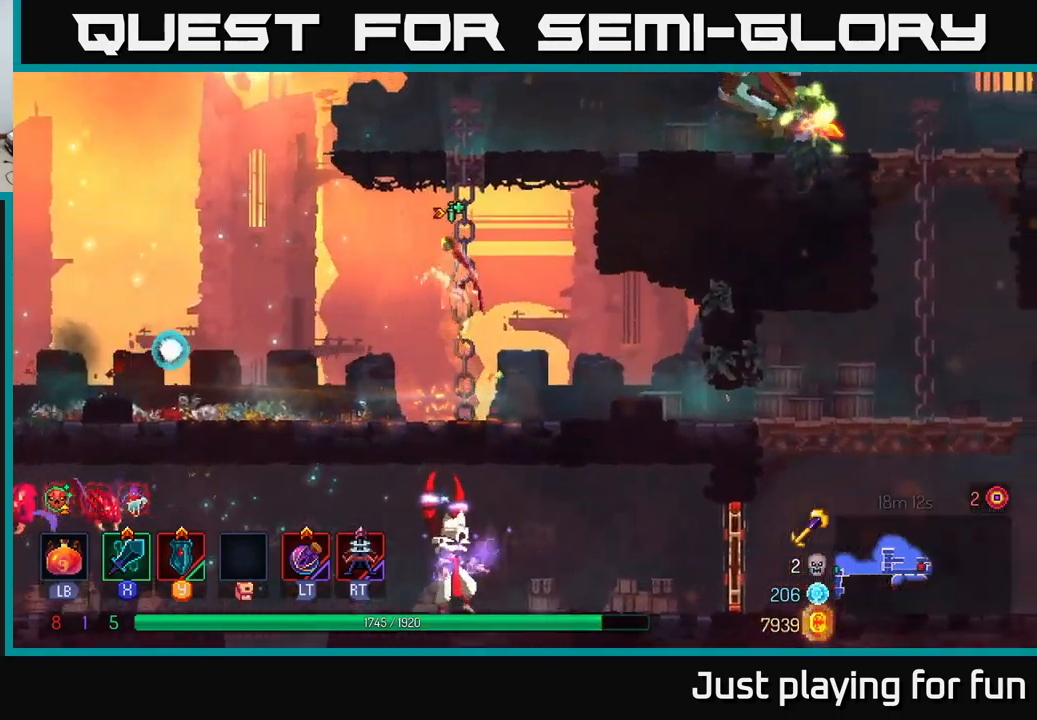
{"buttons": ["A"], "left_stick": "up-right", "right_stick": "center", "events": [[100, "A", "up"], [417, "A", "down"], [450, "left_stick", "up-right"]]}
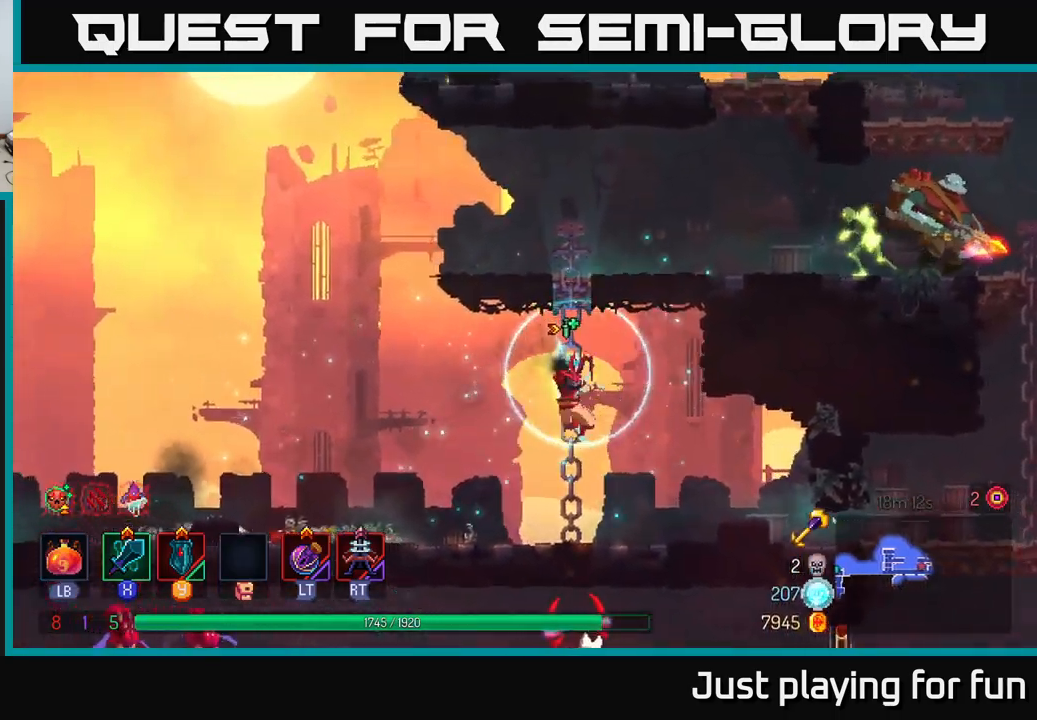
{"buttons": ["A"], "left_stick": "up-right", "right_stick": "center", "events": [[34, "A", "up"], [134, "left_stick", "up"], [200, "A", "down"], [317, "A", "up"], [367, "left_stick", "up-right"], [467, "A", "down"]]}
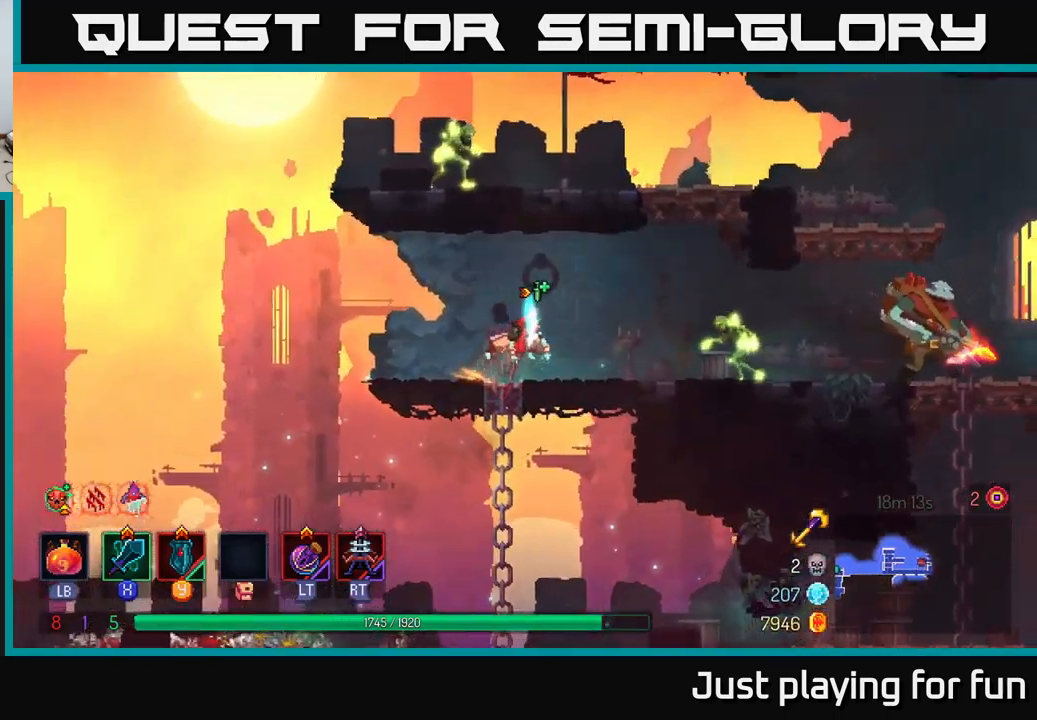
{"buttons": [], "left_stick": "center", "right_stick": "center", "events": [[34, "A", "up"], [150, "left_stick", "right"], [284, "X", "down"], [334, "X", "up"], [467, "left_stick", "center"]]}
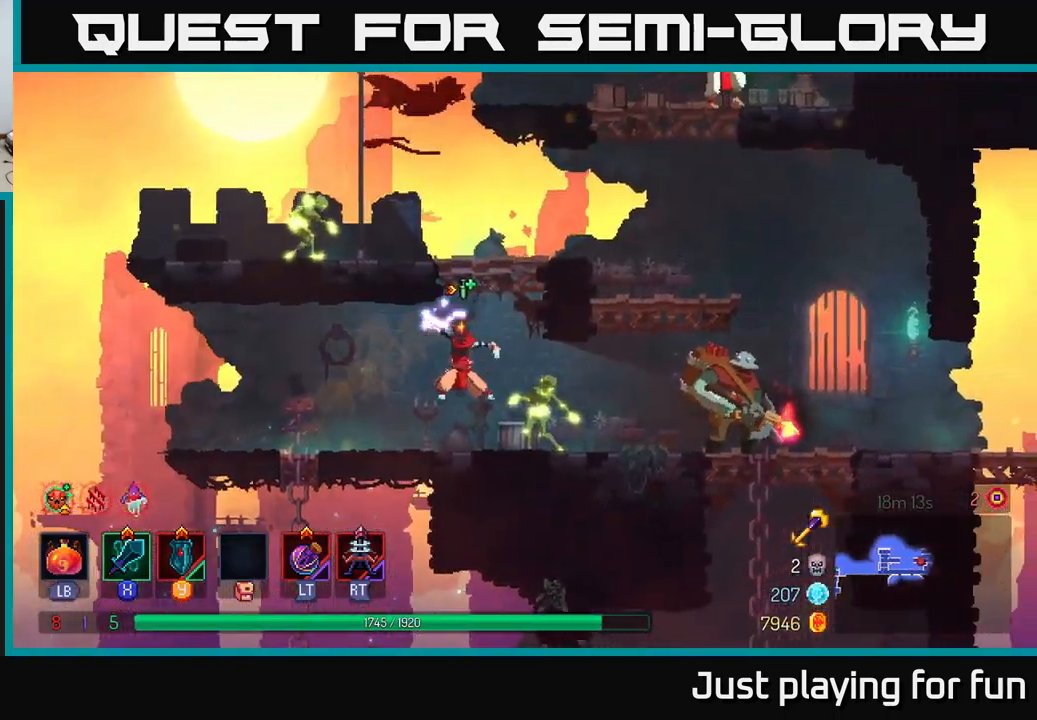
{"buttons": ["X"], "left_stick": "right", "right_stick": "center", "events": [[150, "left_stick", "right"], [417, "X", "down"]]}
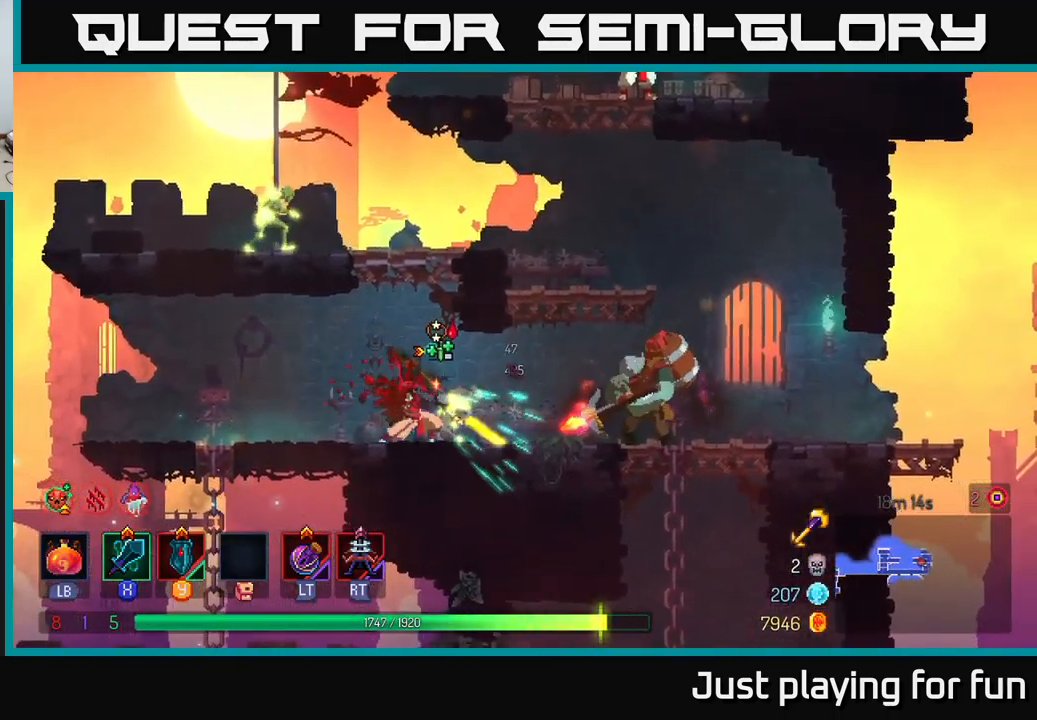
{"buttons": [], "left_stick": "center", "right_stick": "center", "events": [[67, "X", "up"], [434, "left_stick", "center"]]}
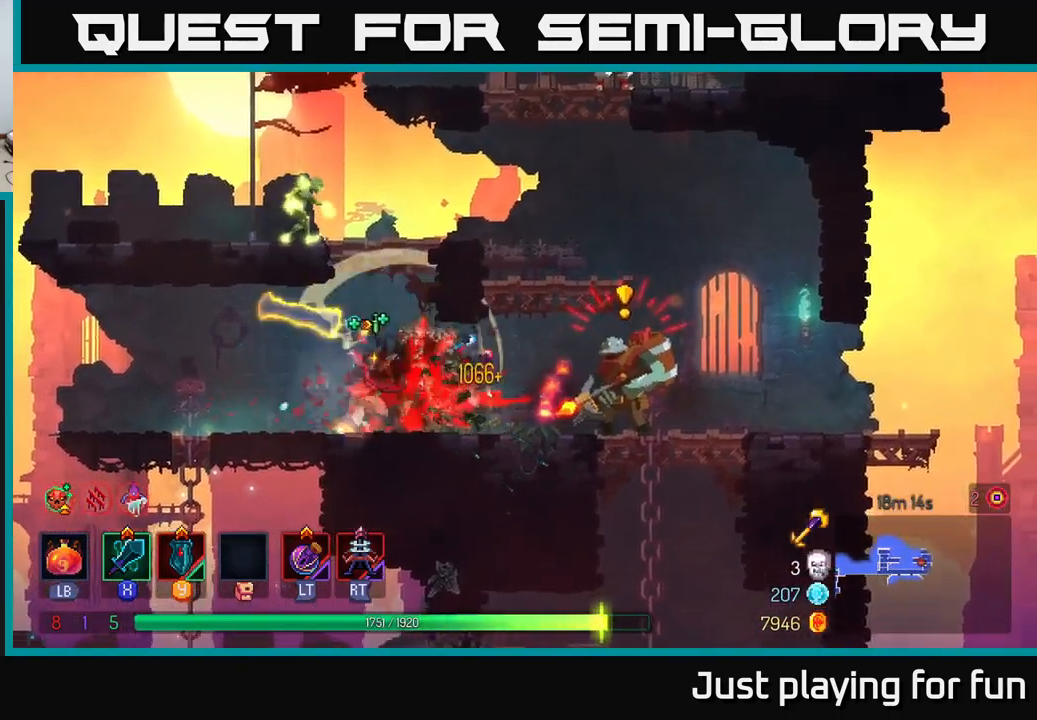
{"buttons": ["B"], "left_stick": "right", "right_stick": "center", "events": [[84, "left_stick", "right"], [434, "B", "down"]]}
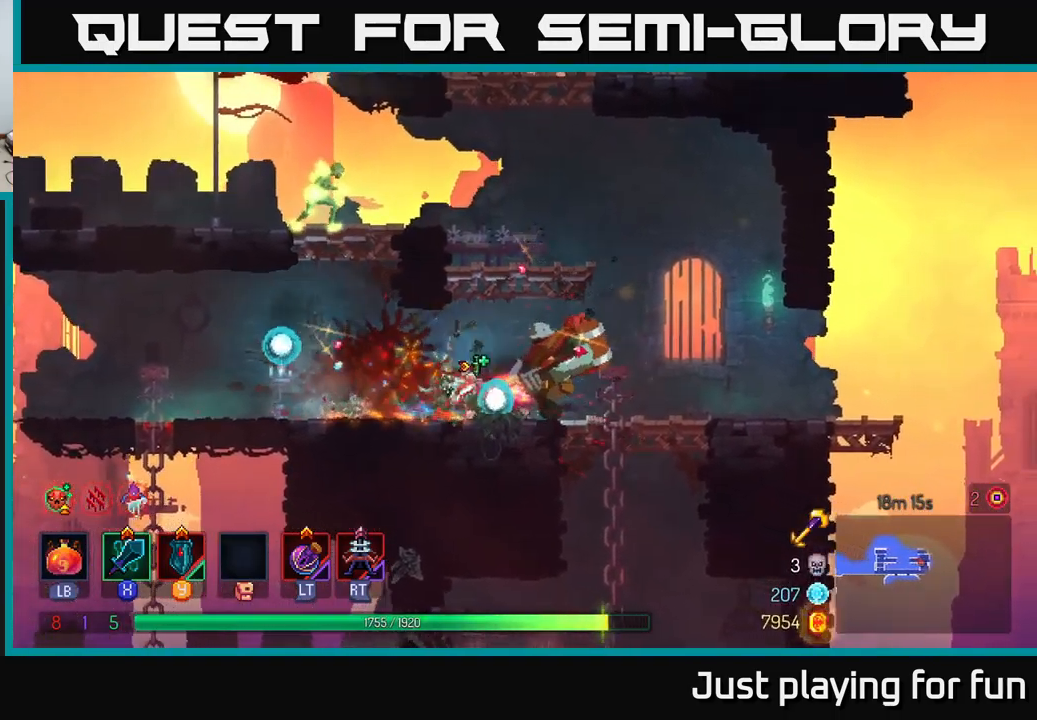
{"buttons": [], "left_stick": "center", "right_stick": "center", "events": [[34, "B", "up"], [100, "X", "down"], [184, "X", "up"], [250, "left_stick", "center"]]}
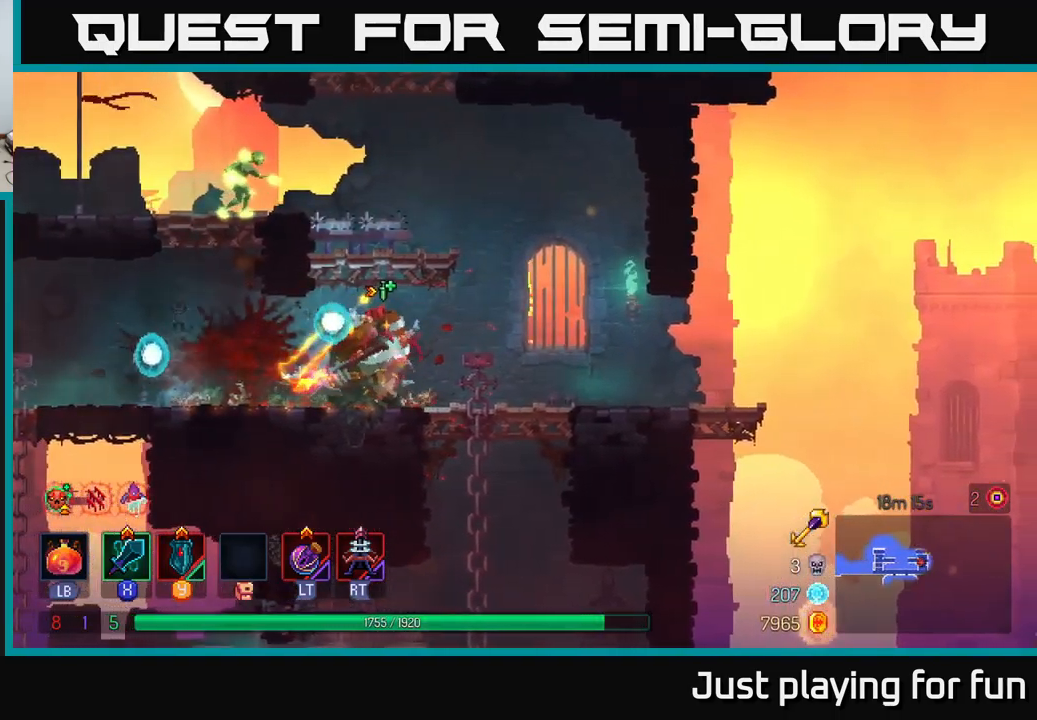
{"buttons": [], "left_stick": "left", "right_stick": "center", "events": [[217, "left_stick", "left"], [300, "X", "down"], [450, "X", "up"]]}
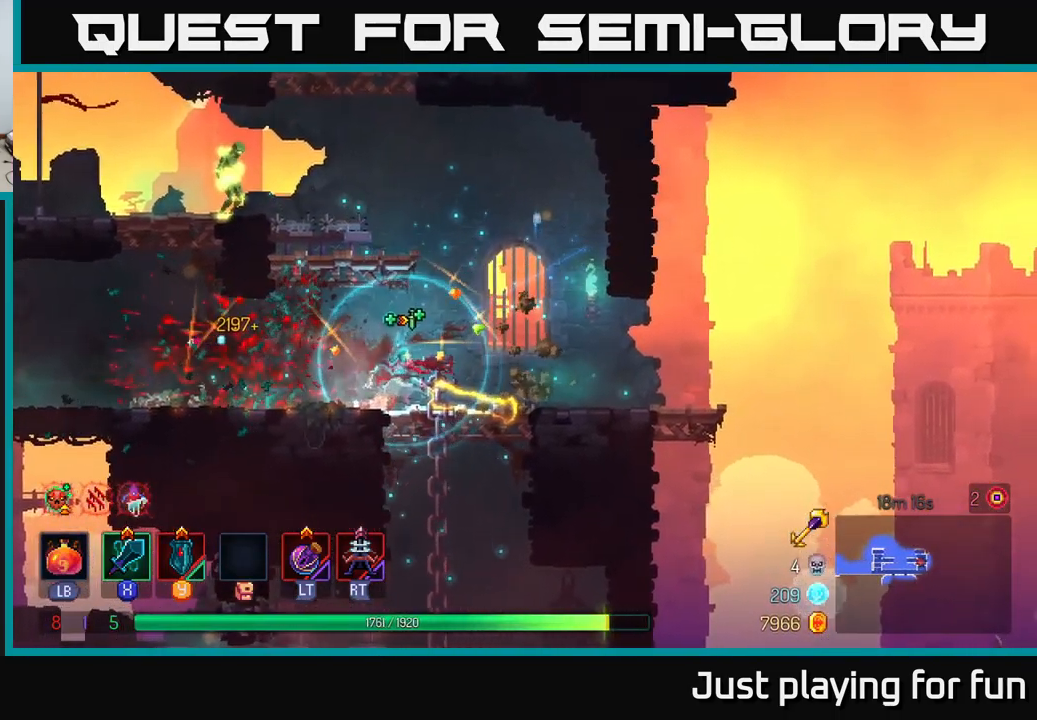
{"buttons": ["A"], "left_stick": "center", "right_stick": "center", "events": [[50, "left_stick", "center"], [250, "A", "down"], [383, "A", "up"], [466, "A", "down"]]}